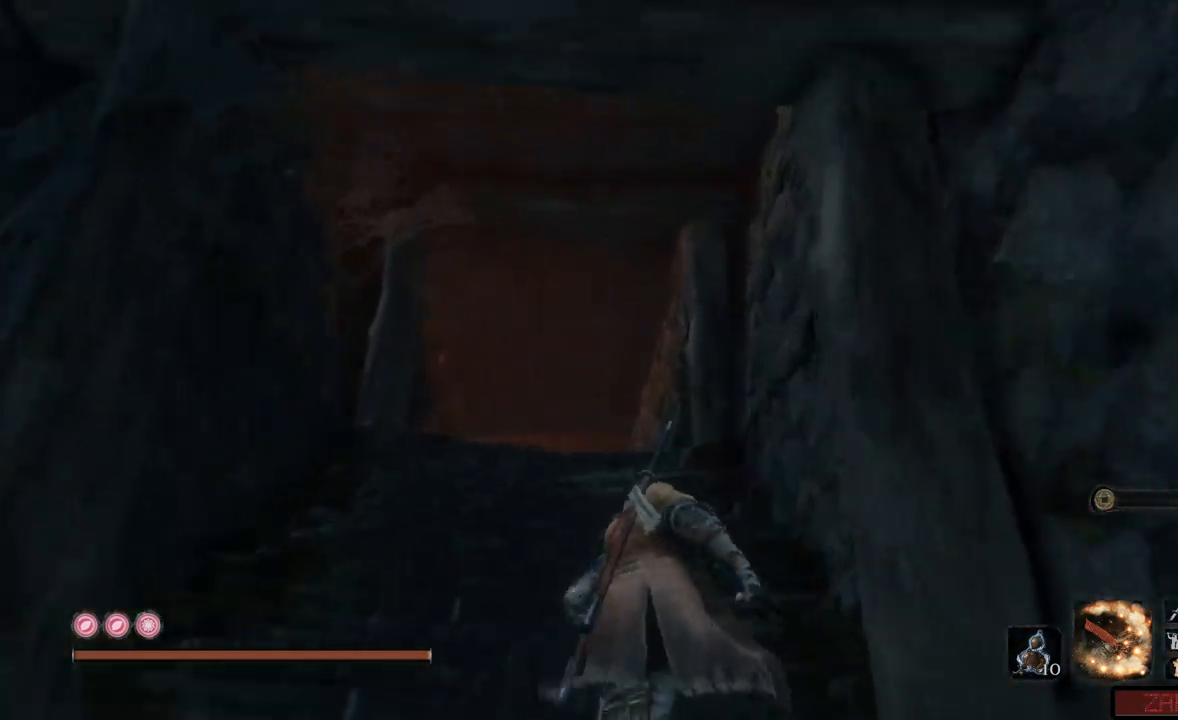
Gameplay with a controller (Xbox layout); each line is a JSON object with the inputs held at the frame after it. "events" lists button and stick changes between this image and that frame as [ms after this image, input, new state], when the widget could be followed in between. Not read: L3 R3.
{"buttons": ["B"], "left_stick": "up", "right_stick": "center"}
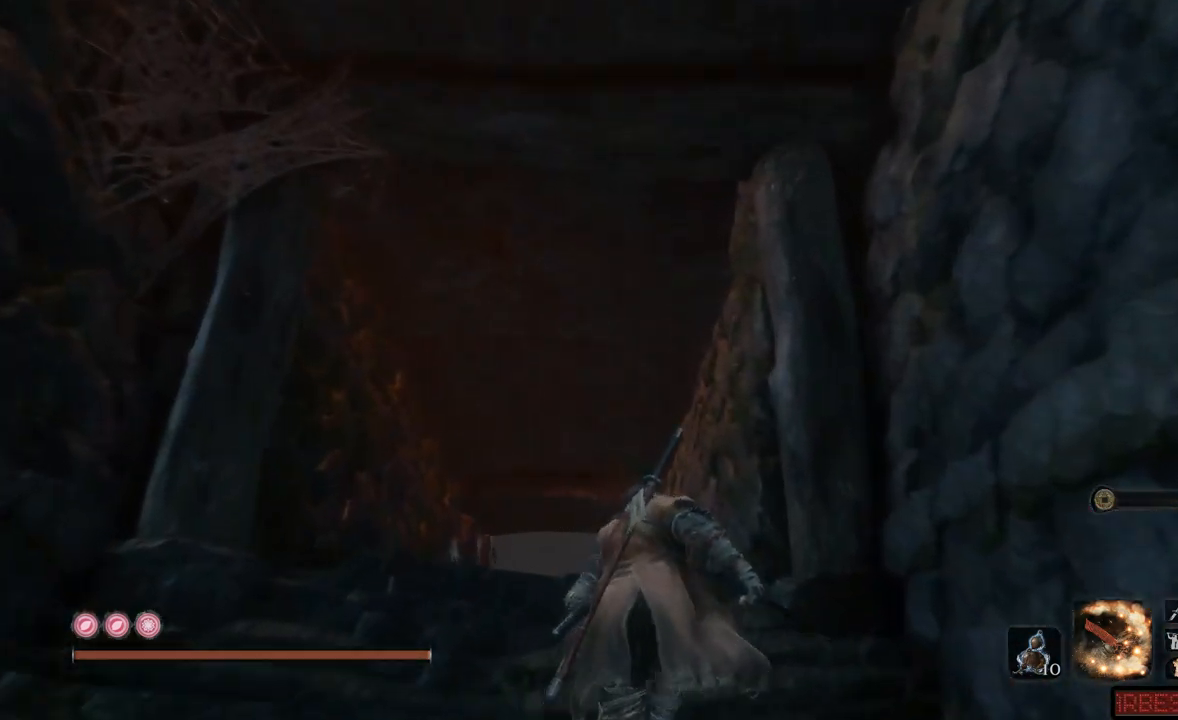
{"buttons": ["B"], "left_stick": "up", "right_stick": "center", "events": []}
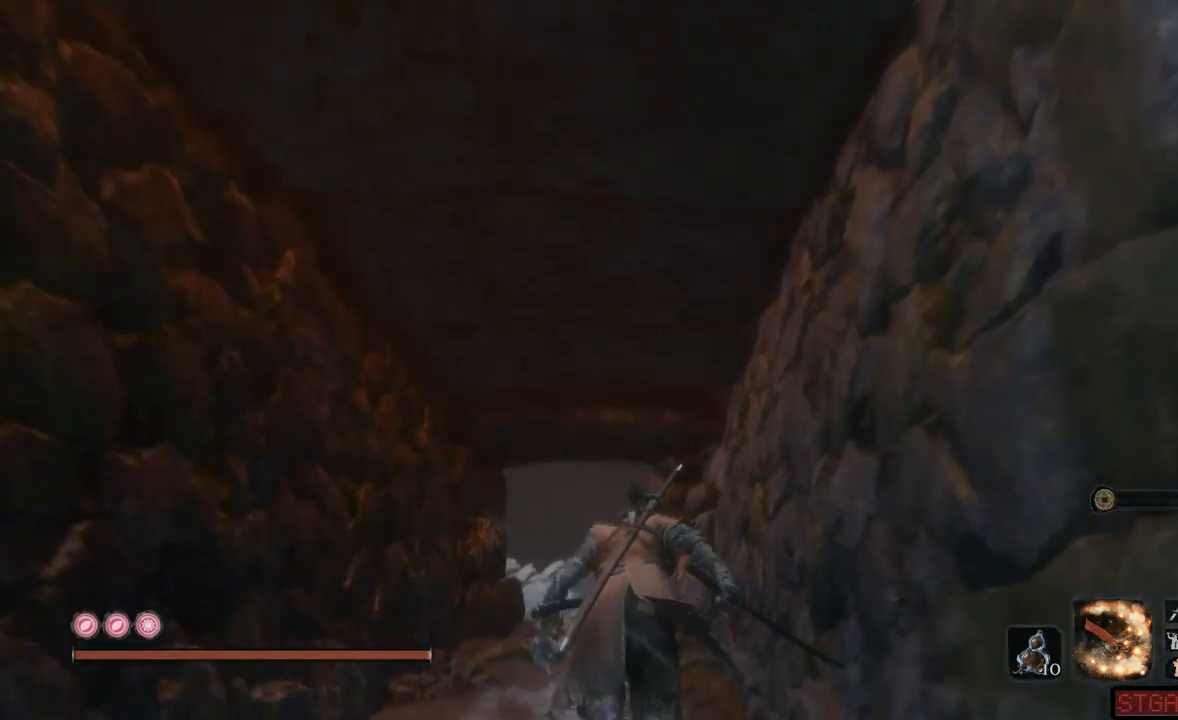
{"buttons": ["B"], "left_stick": "up", "right_stick": "center", "events": []}
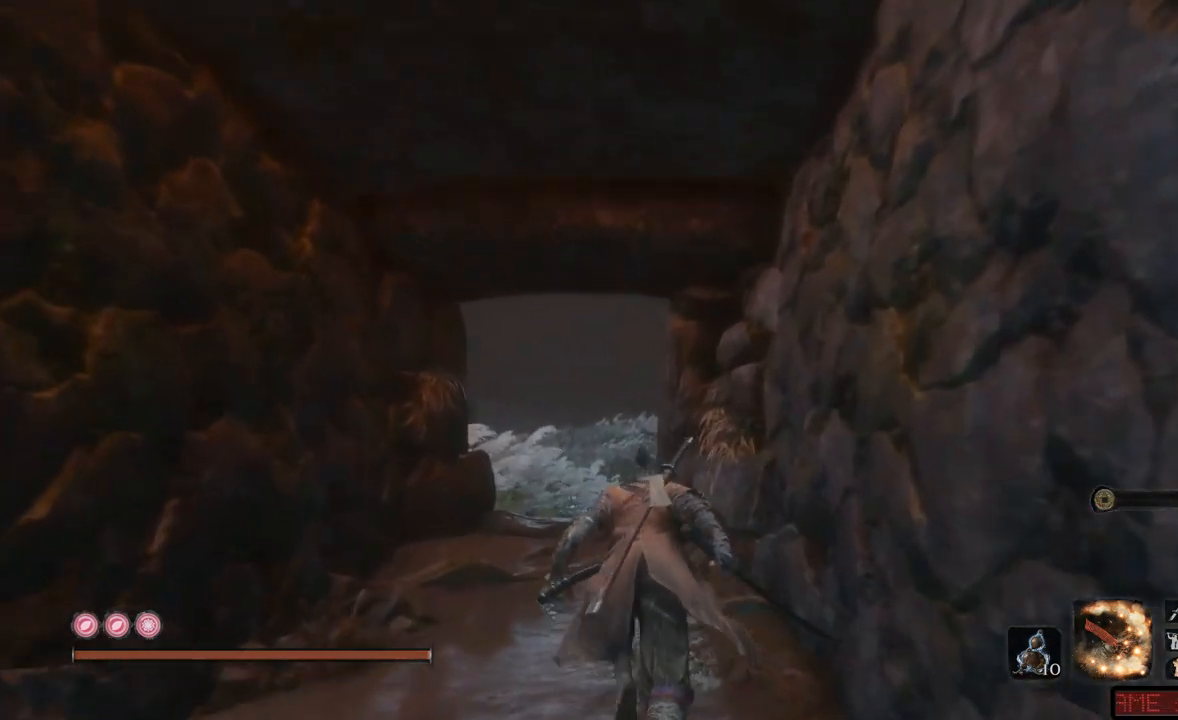
{"buttons": ["B"], "left_stick": "up", "right_stick": "center"}
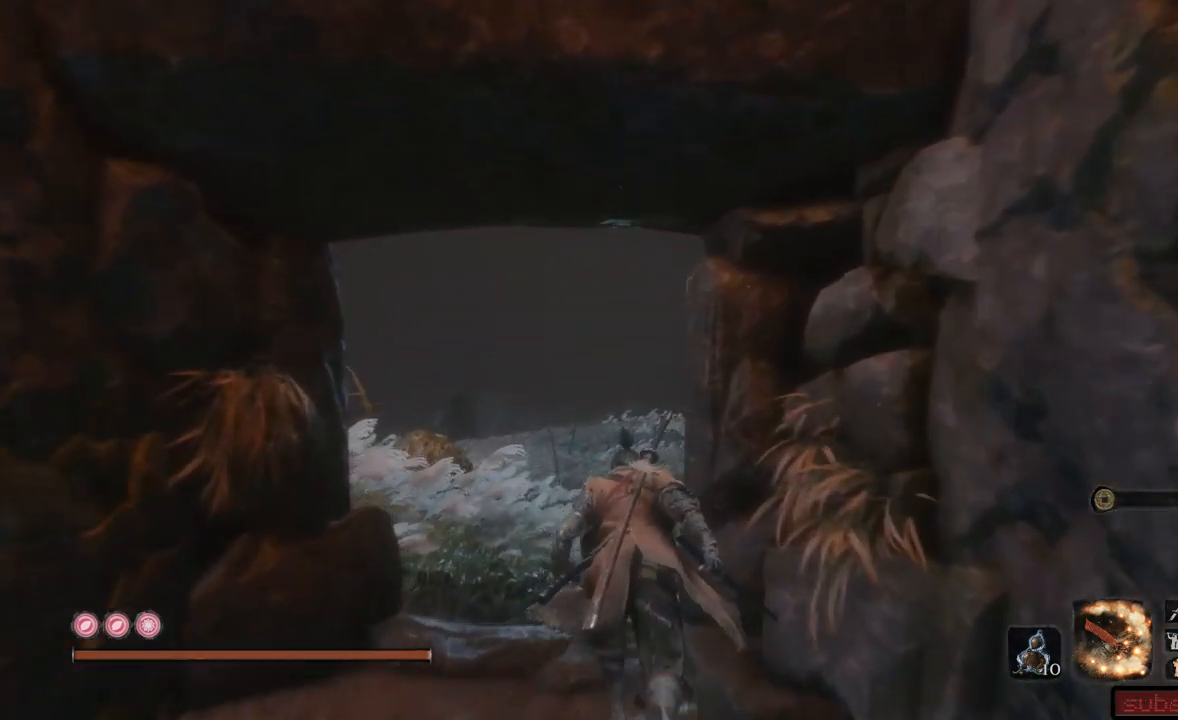
{"buttons": ["B"], "left_stick": "up", "right_stick": "center", "events": []}
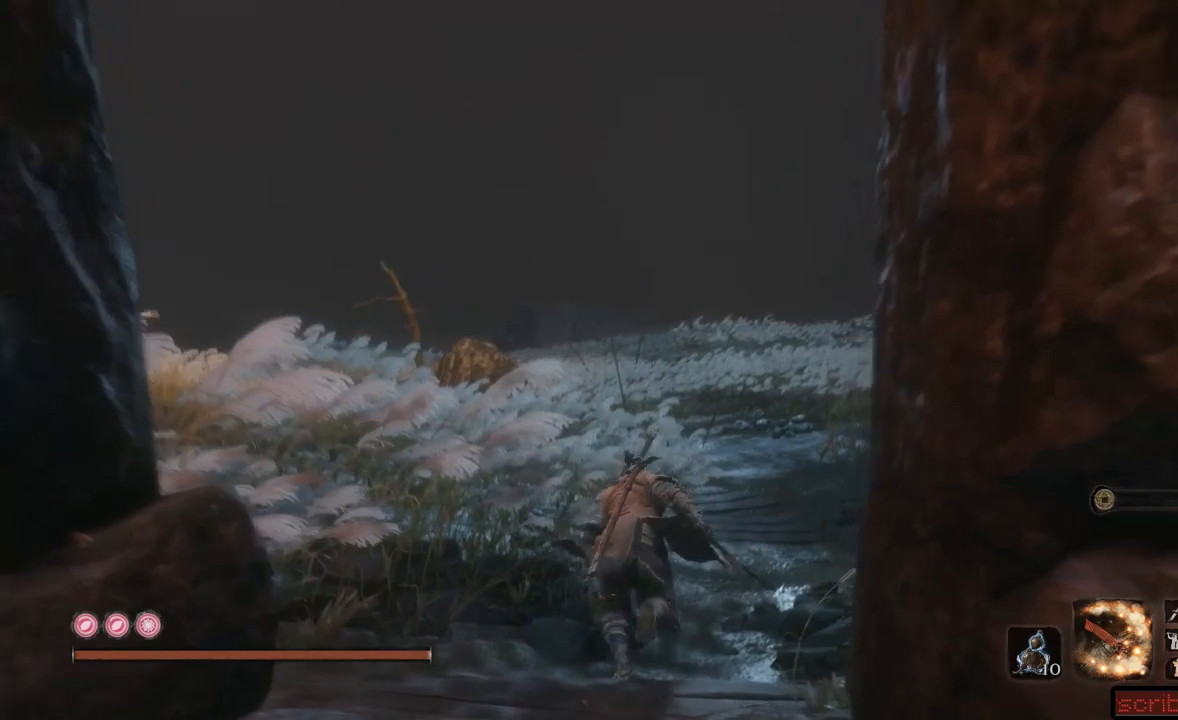
{"buttons": ["B"], "left_stick": "up", "right_stick": "center", "events": []}
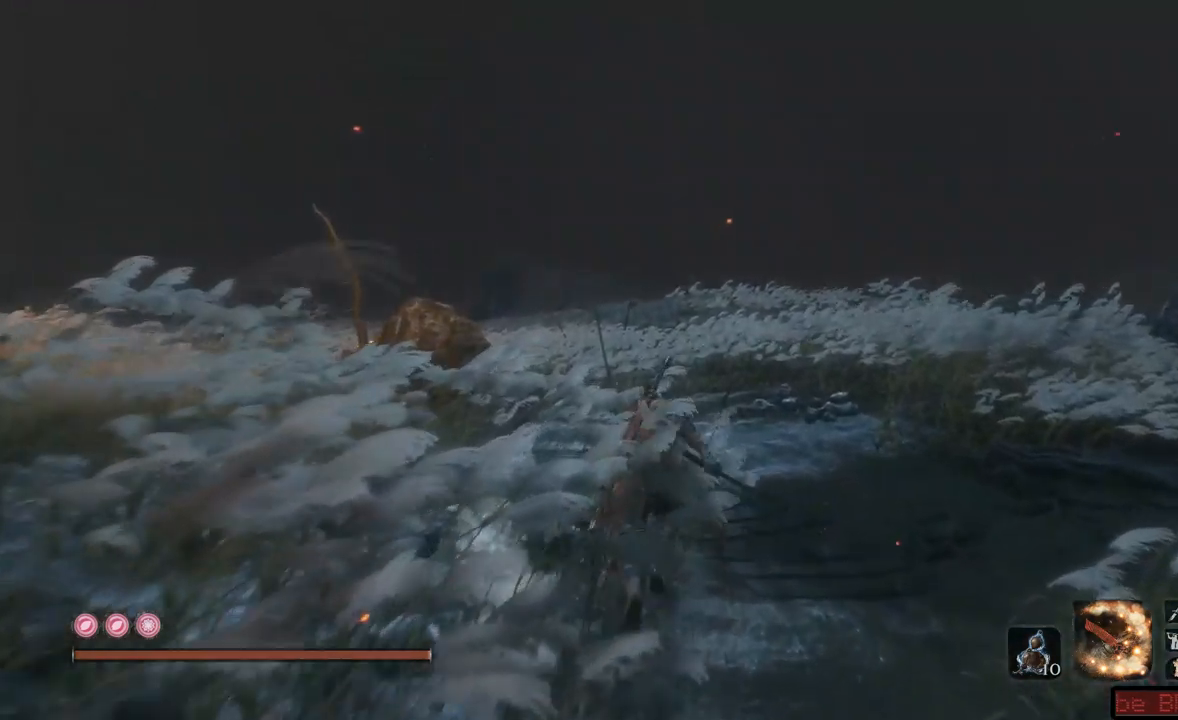
{"buttons": ["B"], "left_stick": "up", "right_stick": "center", "events": []}
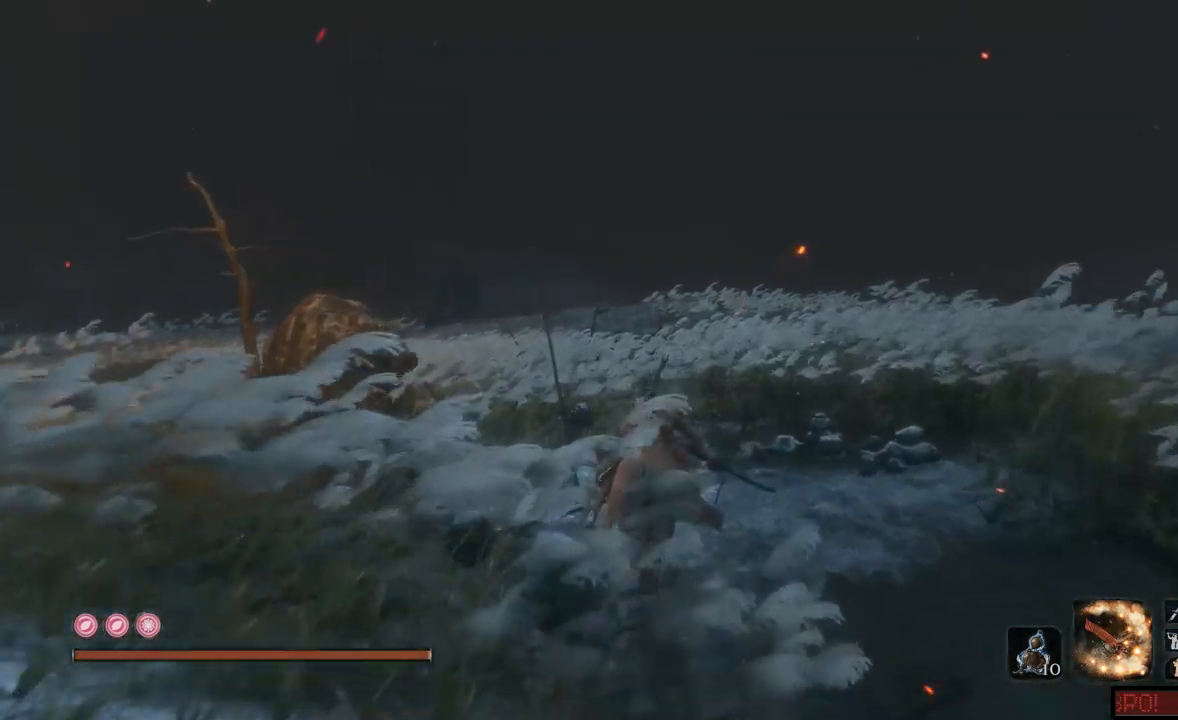
{"buttons": ["B"], "left_stick": "up", "right_stick": "center"}
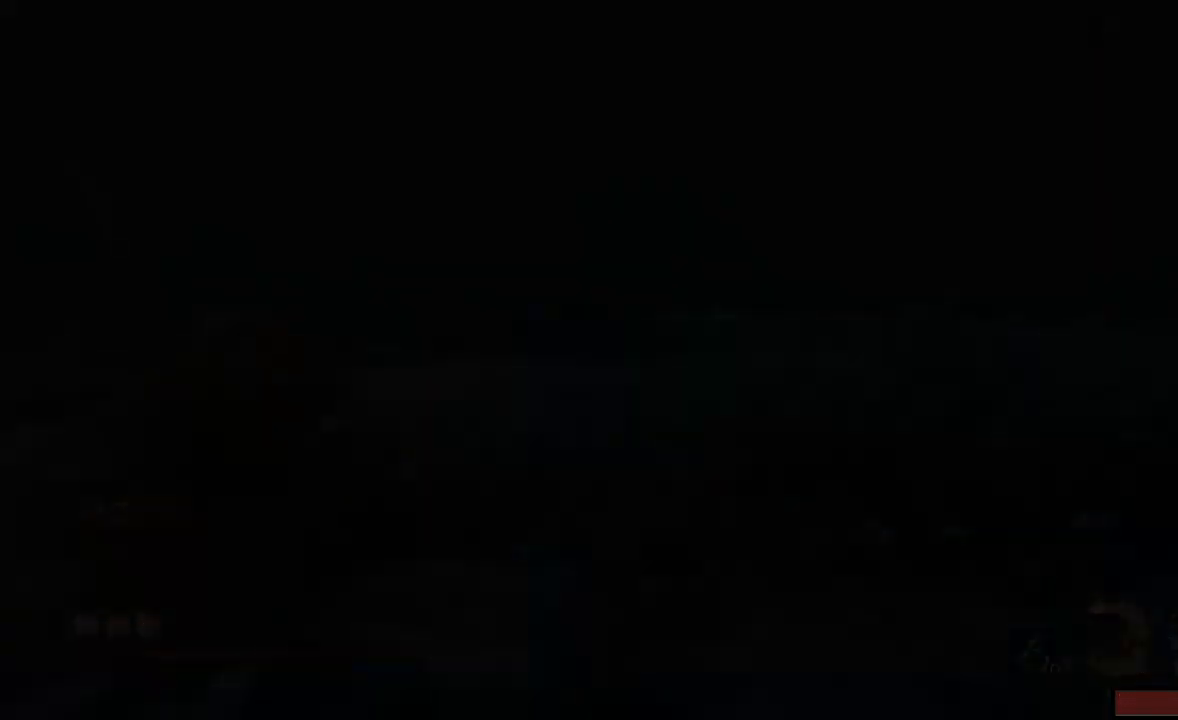
{"buttons": [], "left_stick": "up-left", "right_stick": "center", "events": [[116, "B", "up"], [450, "left_stick", "up-left"]]}
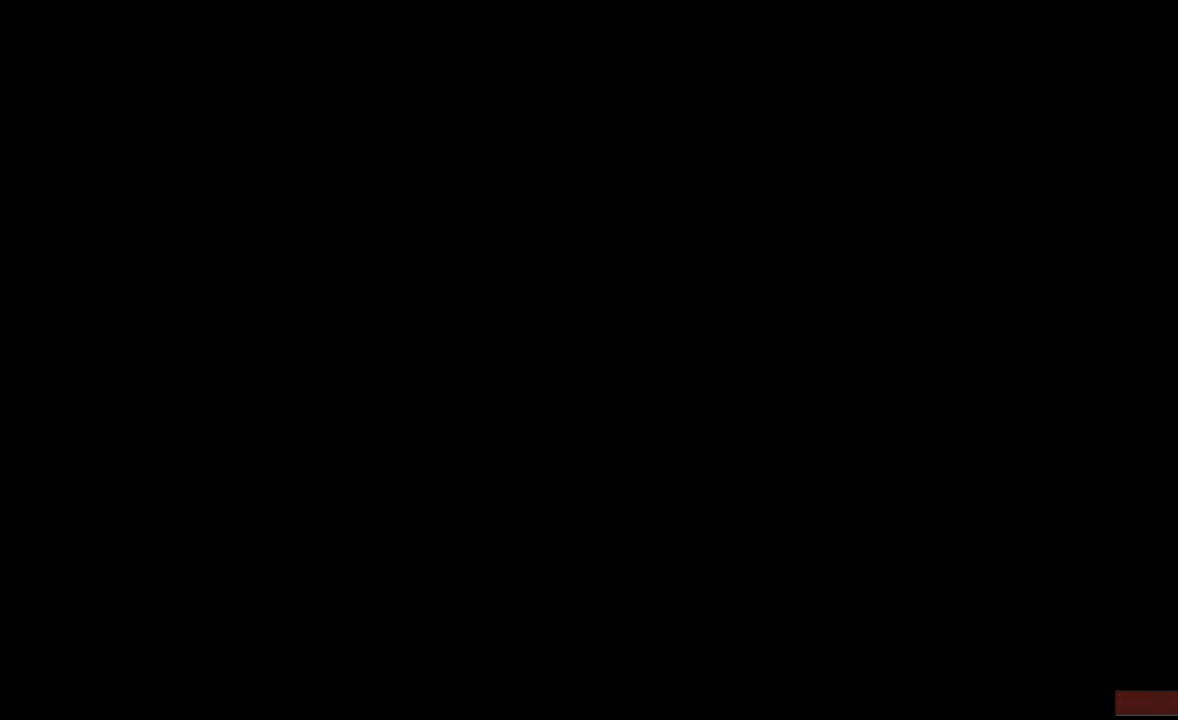
{"buttons": [], "left_stick": "center", "right_stick": "center", "events": [[167, "left_stick", "center"]]}
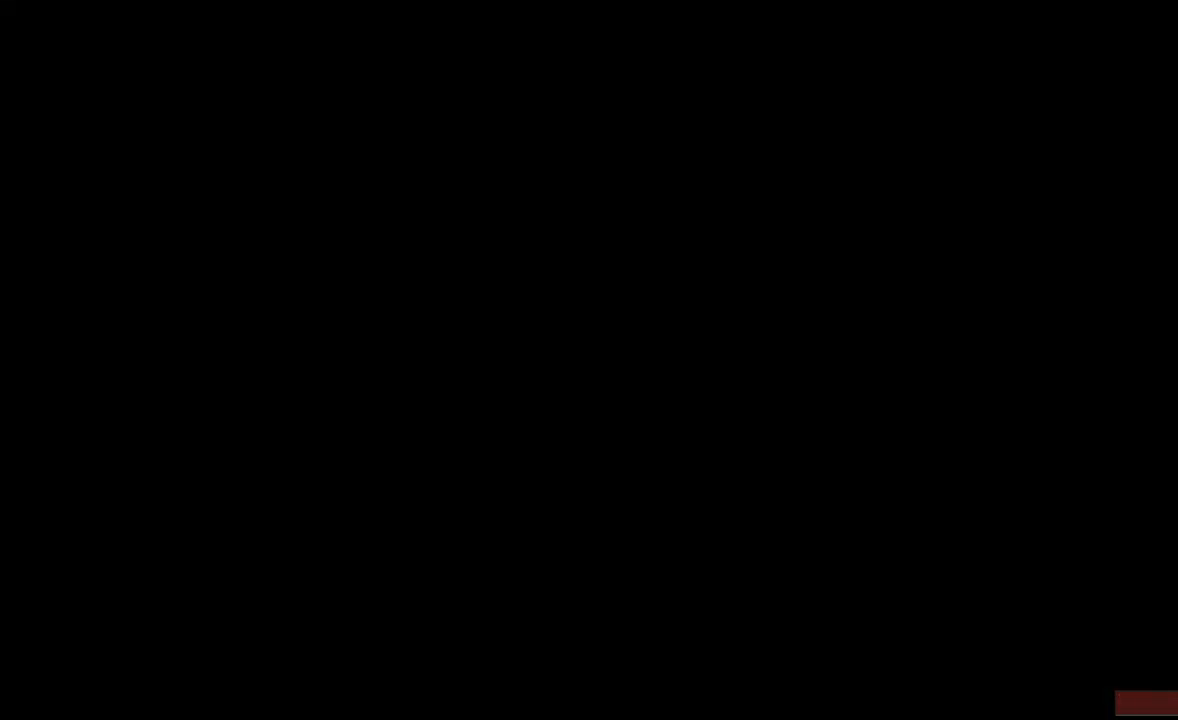
{"buttons": [], "left_stick": "center", "right_stick": "center", "events": []}
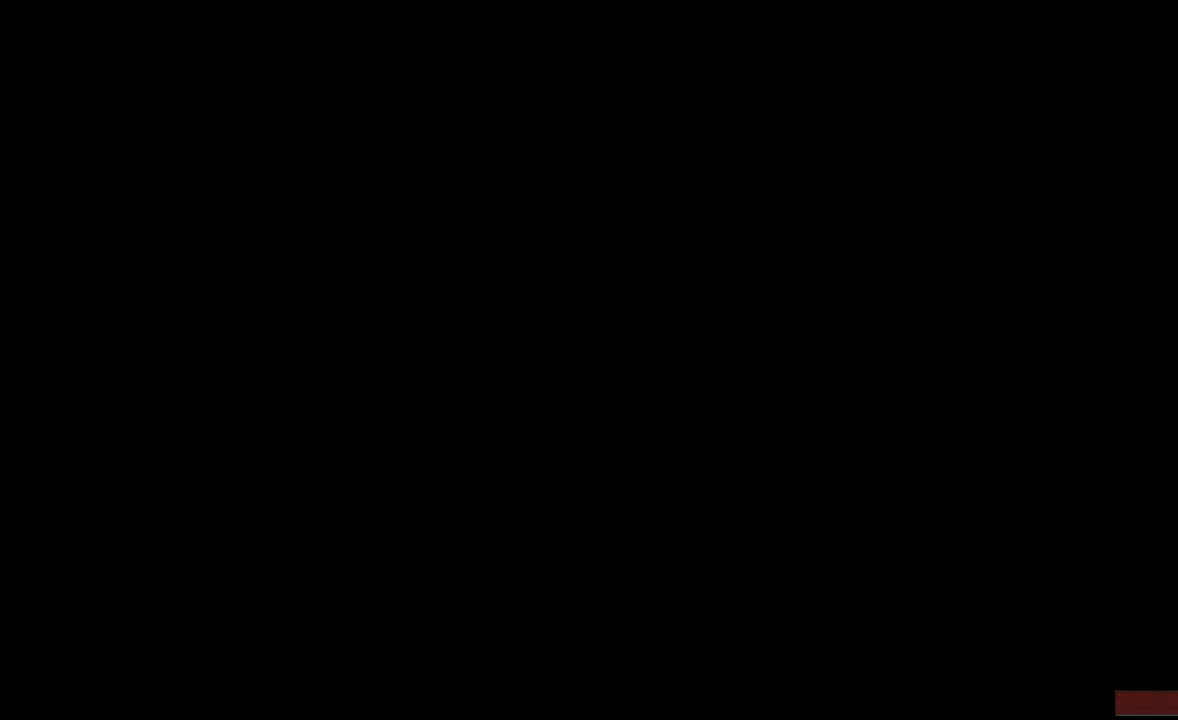
{"buttons": [], "left_stick": "center", "right_stick": "center", "events": []}
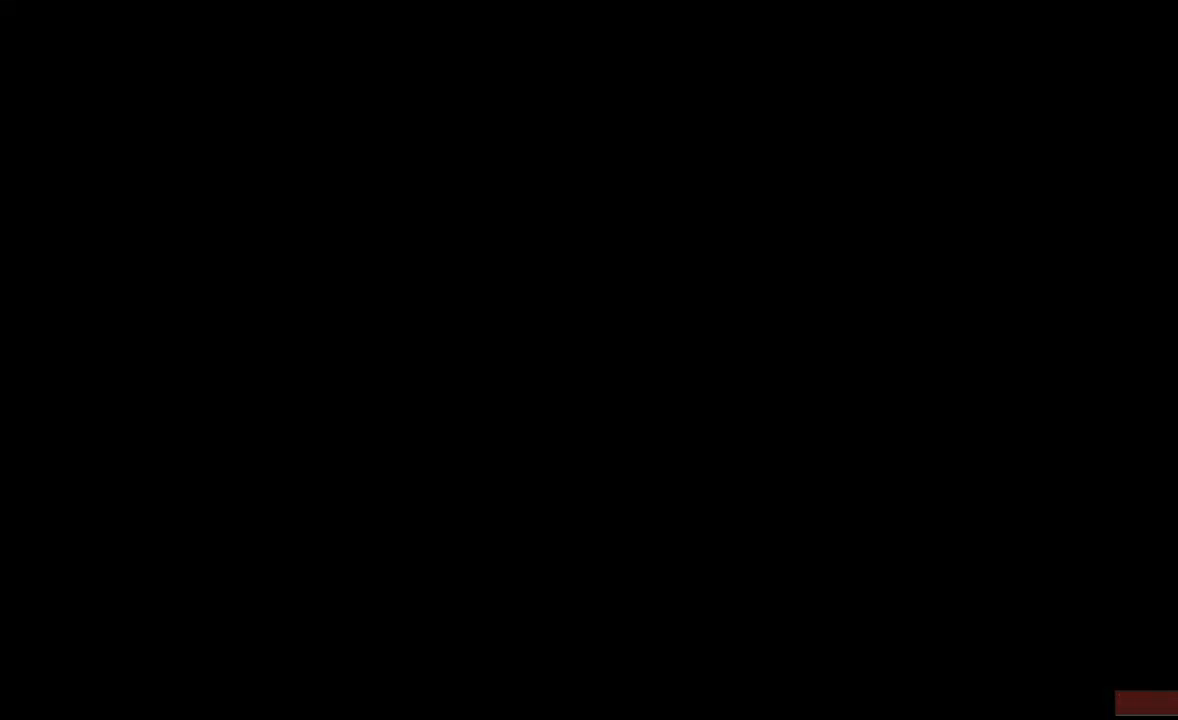
{"buttons": [], "left_stick": "center", "right_stick": "center", "events": [[350, "START", "down"], [483, "START", "up"]]}
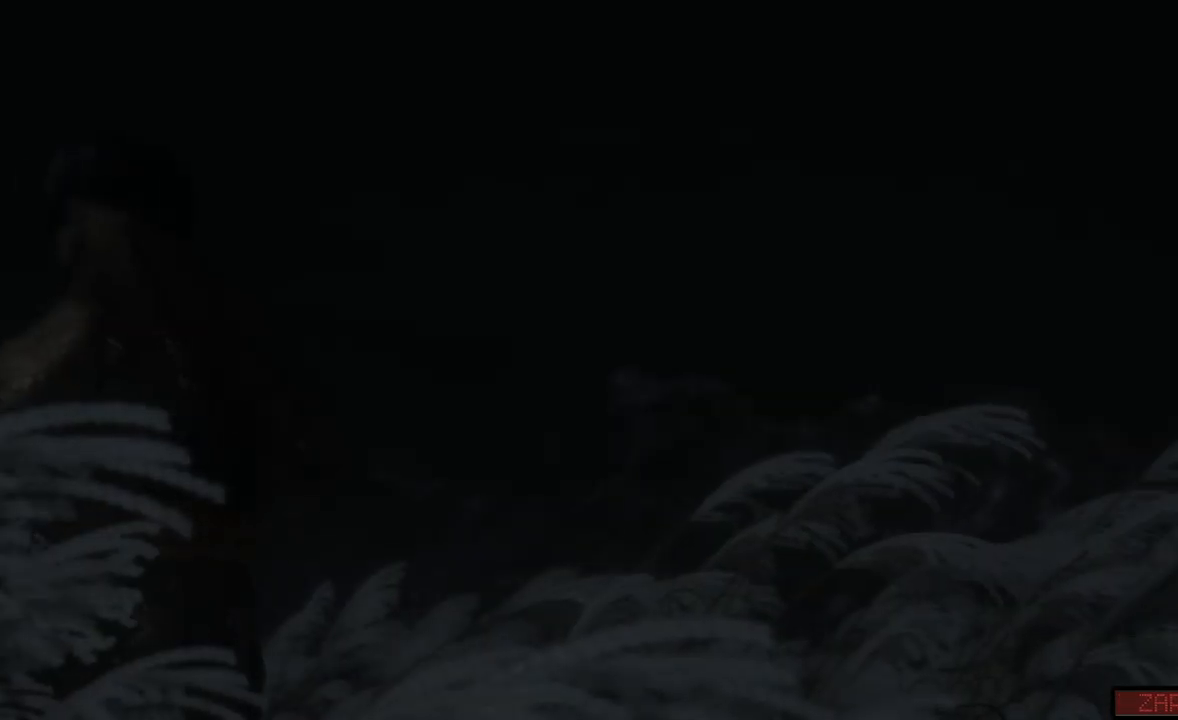
{"buttons": [], "left_stick": "up-left", "right_stick": "center", "events": [[67, "START", "down"], [234, "START", "up"], [434, "left_stick", "up-left"]]}
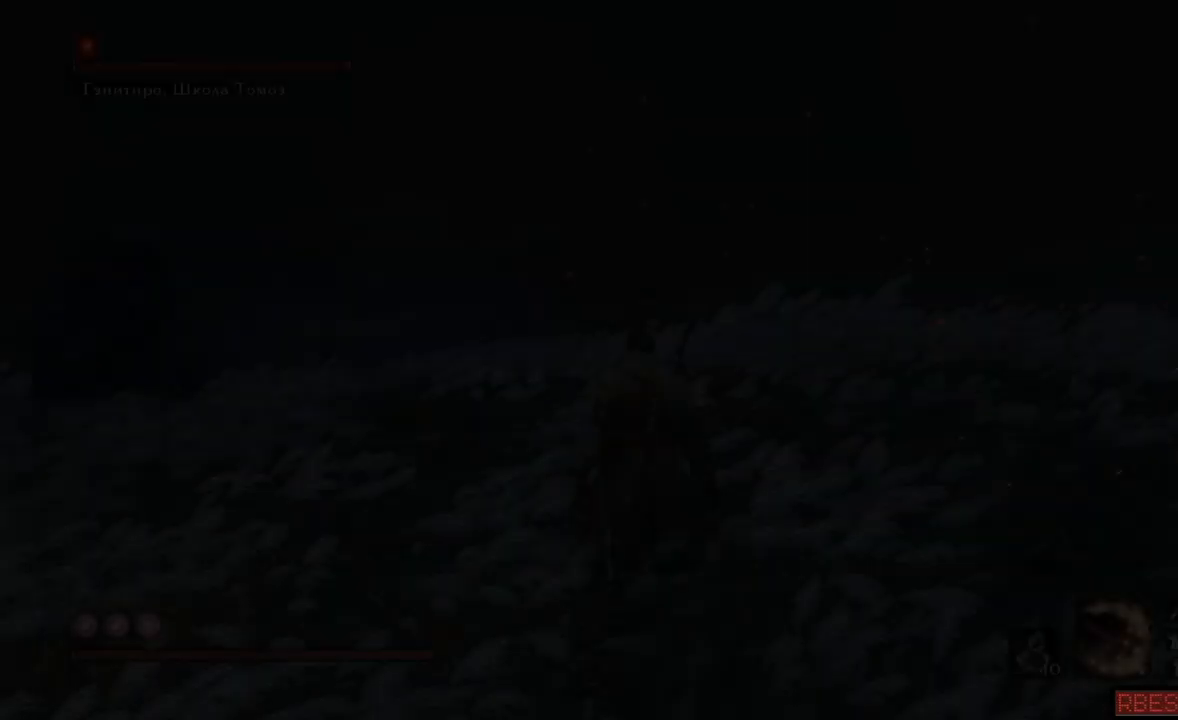
{"buttons": [], "left_stick": "up", "right_stick": "center", "events": [[333, "left_stick", "up"]]}
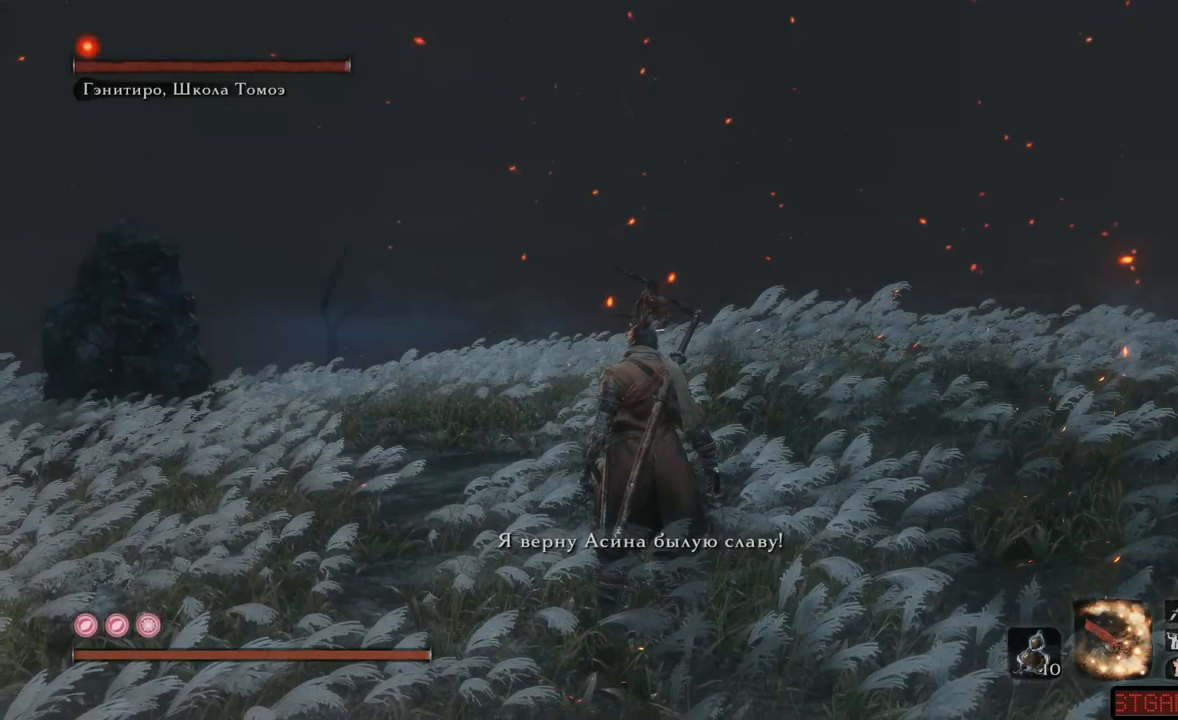
{"buttons": ["A"], "left_stick": "up", "right_stick": "center", "events": [[117, "A", "down"]]}
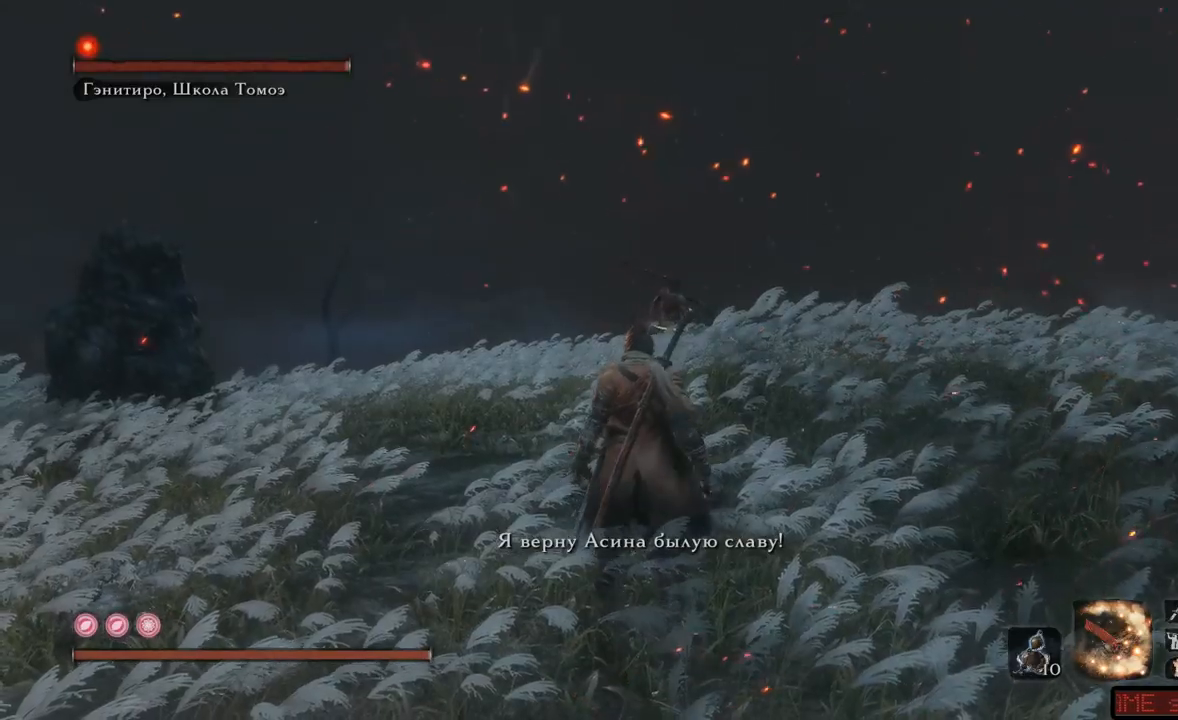
{"buttons": [], "left_stick": "up", "right_stick": "center", "events": [[133, "A", "up"]]}
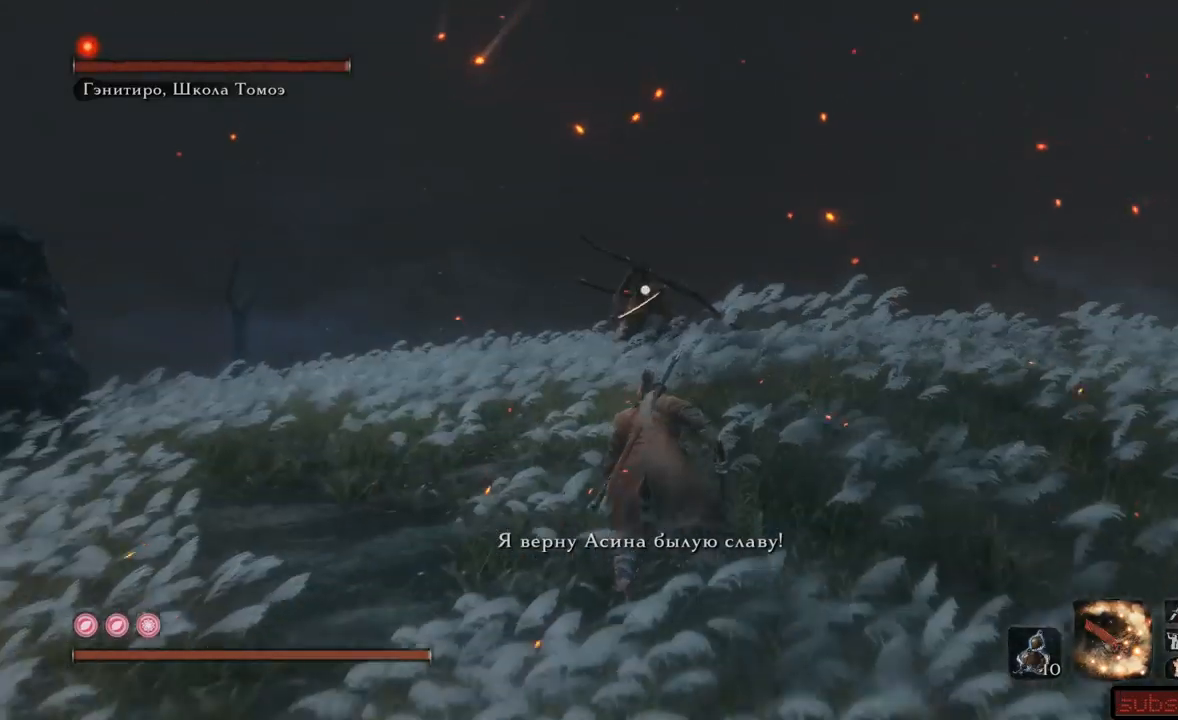
{"buttons": ["R1"], "left_stick": "up", "right_stick": "center", "events": [[451, "R1", "down"]]}